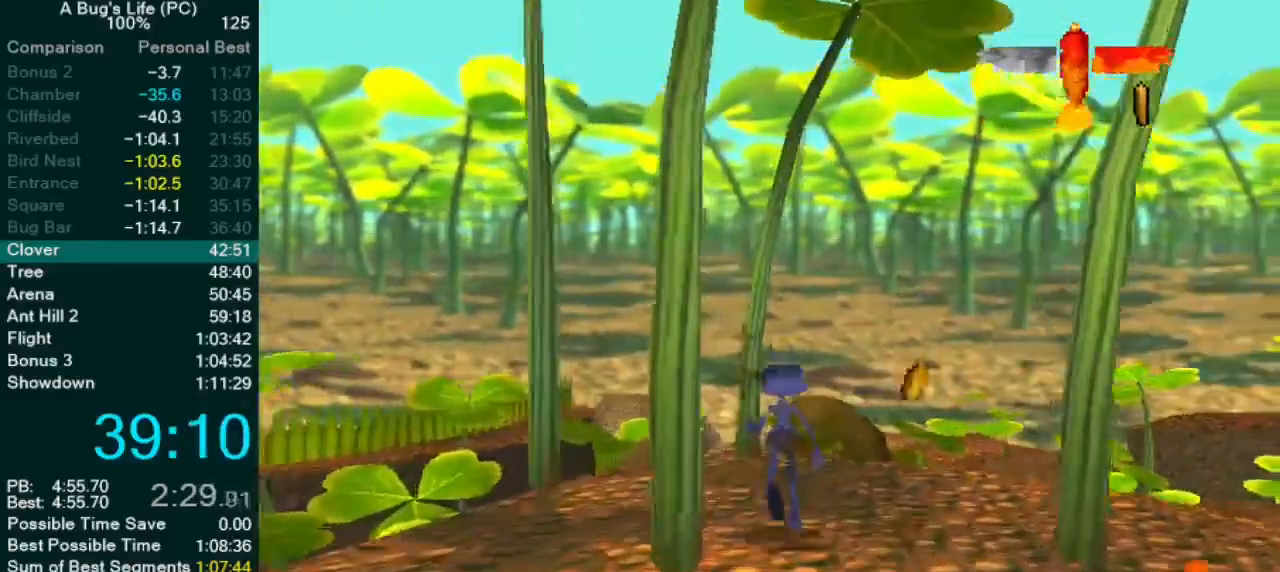
Gameplay with a controller (PlayStation layout); each line is a JSON object with the inputs held at the frame after it. "events" lists button and stick changes between this image and that frame as [ms after this image, input, new state], when the widget could be followed in between. Not read: L1 L3 R2 R3 right_stick.
{"buttons": [], "left_stick": "down-right", "events": [[233, "left_stick", "right"], [417, "left_stick", "down-right"]]}
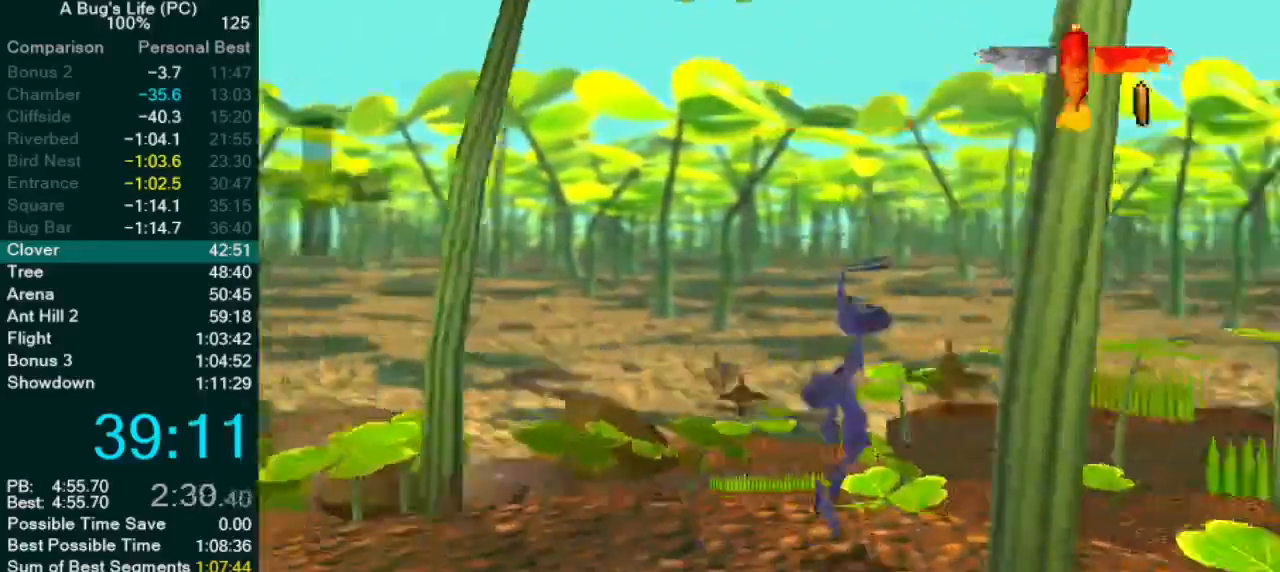
{"buttons": [], "left_stick": "down-right", "events": [[400, "CROSS", "down"], [483, "CROSS", "up"]]}
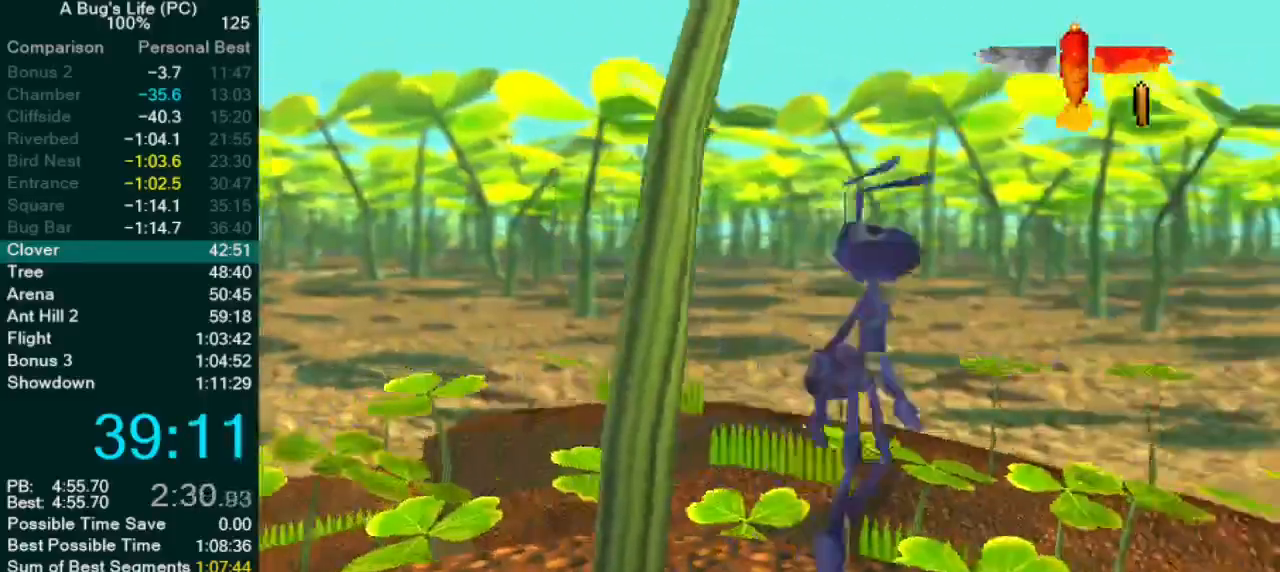
{"buttons": ["CROSS"], "left_stick": "up-right", "events": [[183, "left_stick", "right"], [317, "left_stick", "up-right"], [450, "CROSS", "down"]]}
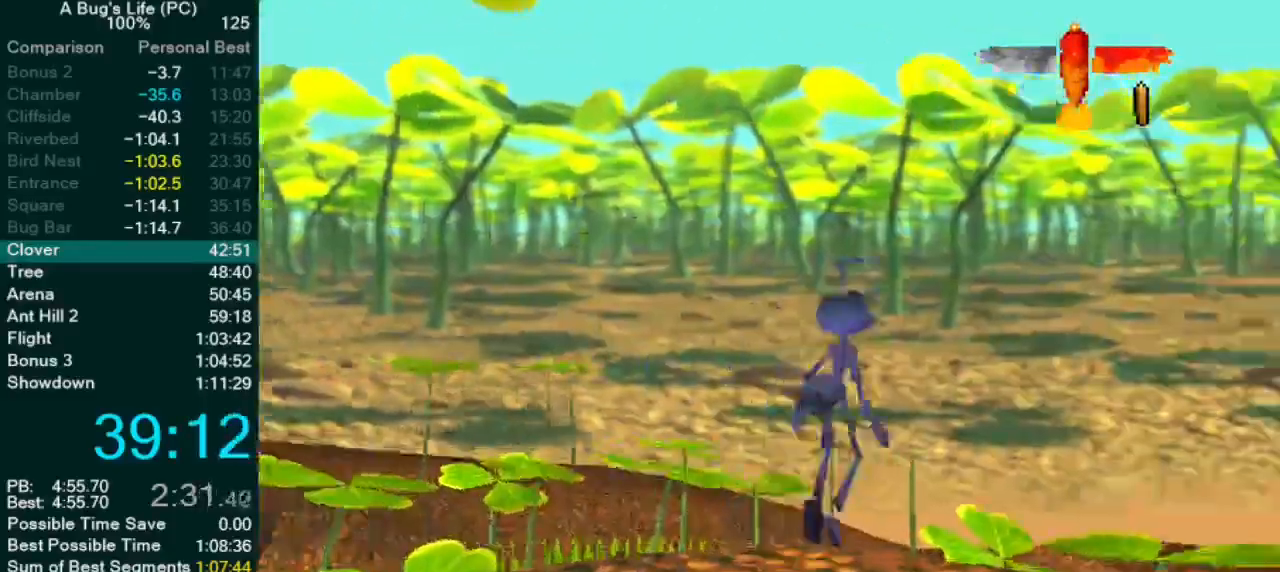
{"buttons": ["CROSS"], "left_stick": "center", "events": [[217, "left_stick", "right"], [367, "left_stick", "center"]]}
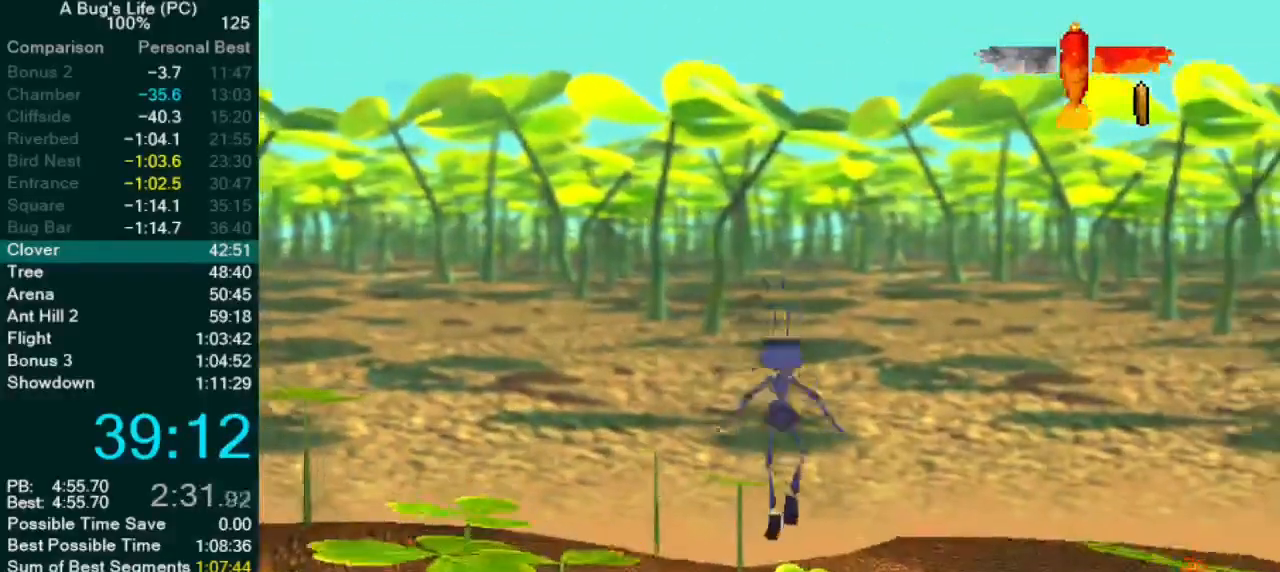
{"buttons": [], "left_stick": "center", "events": [[50, "left_stick", "up-right"], [233, "left_stick", "center"], [500, "CROSS", "up"]]}
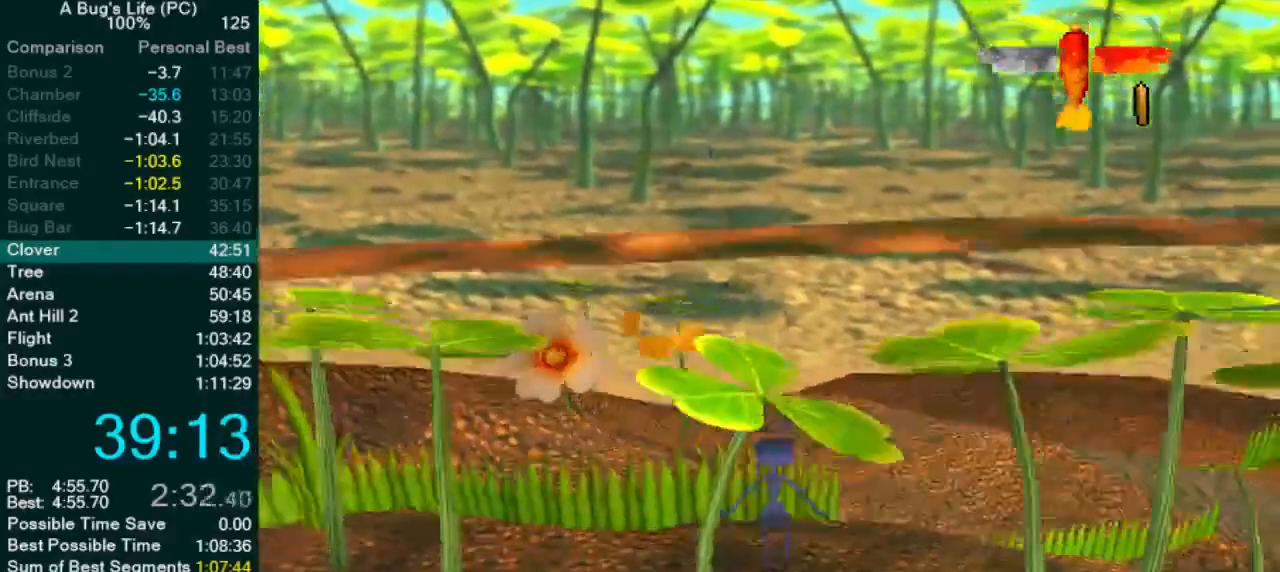
{"buttons": [], "left_stick": "right", "events": [[200, "left_stick", "right"]]}
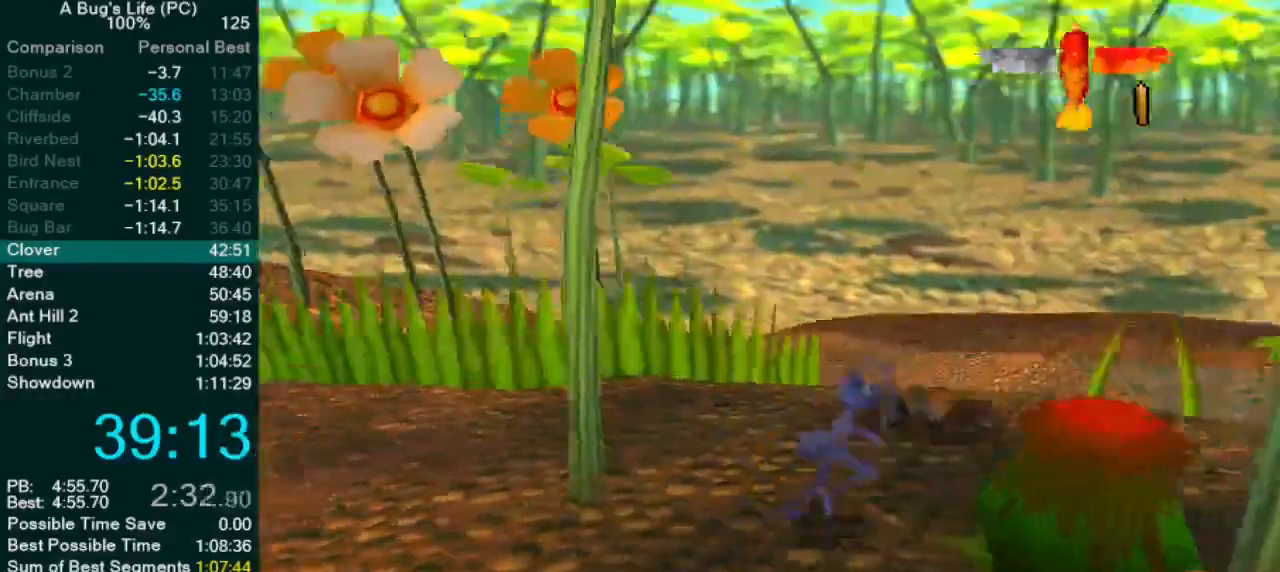
{"buttons": [], "left_stick": "center", "events": [[33, "left_stick", "down-right"], [100, "SQUARE", "down"], [167, "SQUARE", "up"], [250, "SQUARE", "down"], [283, "left_stick", "center"], [317, "SQUARE", "up"], [400, "SQUARE", "down"], [483, "SQUARE", "up"]]}
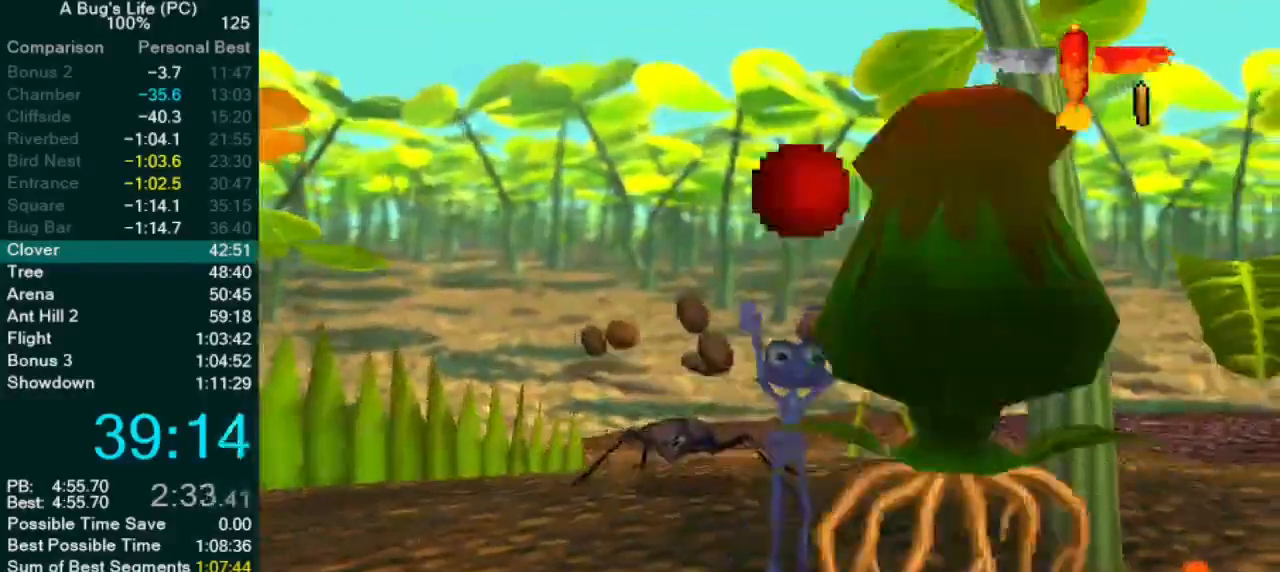
{"buttons": ["CROSS"], "left_stick": "down-left", "events": [[250, "left_stick", "down"], [400, "left_stick", "down-left"], [500, "CROSS", "down"]]}
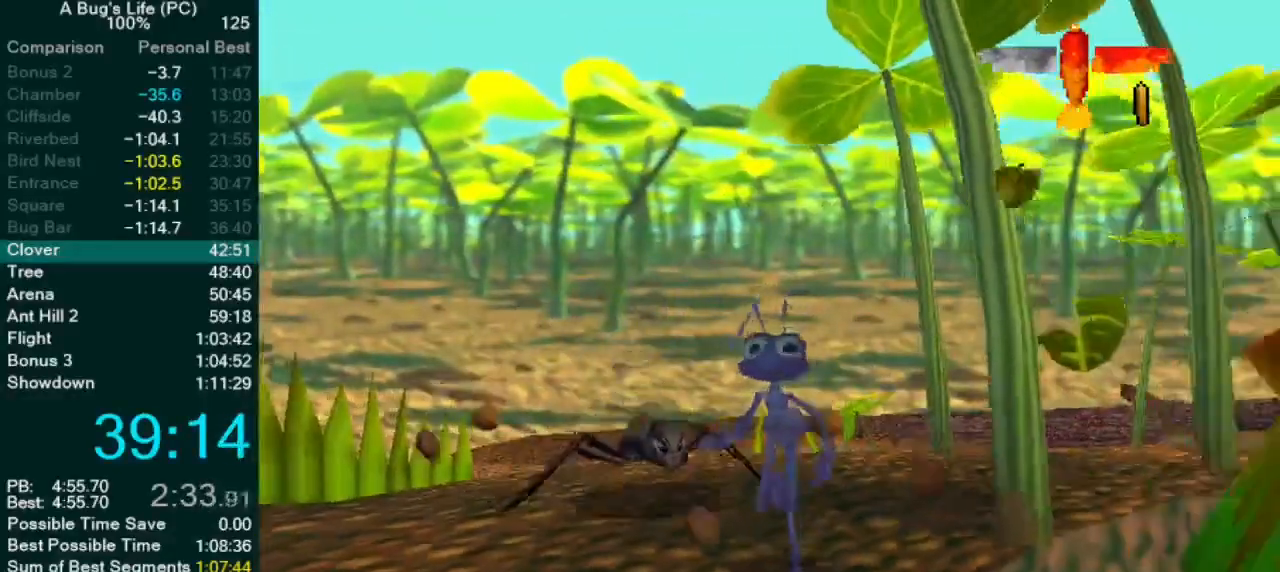
{"buttons": [], "left_stick": "center", "events": [[300, "left_stick", "up-right"], [400, "left_stick", "center"], [483, "CROSS", "up"]]}
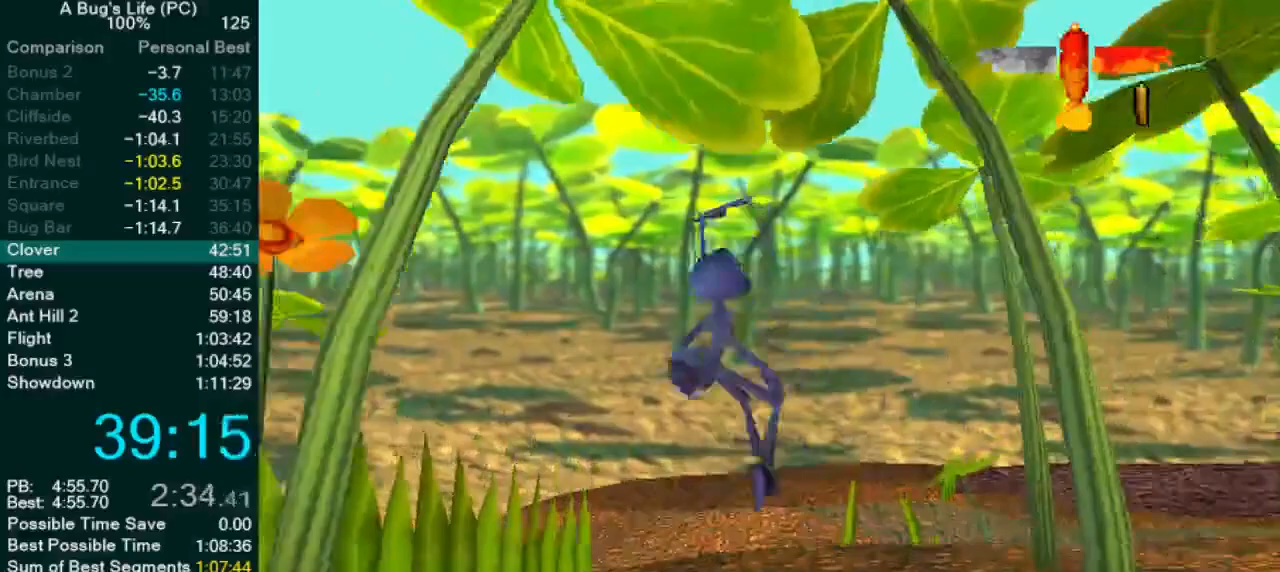
{"buttons": [], "left_stick": "right", "events": [[50, "L2", "down"], [133, "left_stick", "right"], [233, "L2", "up"]]}
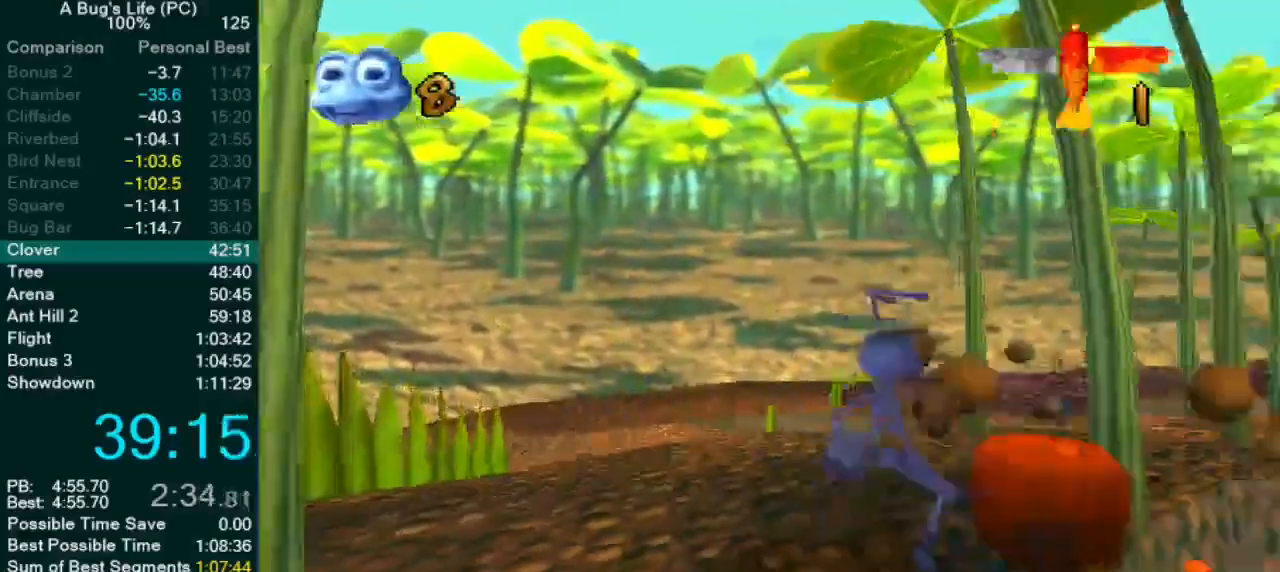
{"buttons": [], "left_stick": "up-right", "events": [[267, "SQUARE", "down"], [367, "SQUARE", "up"], [467, "left_stick", "up-right"]]}
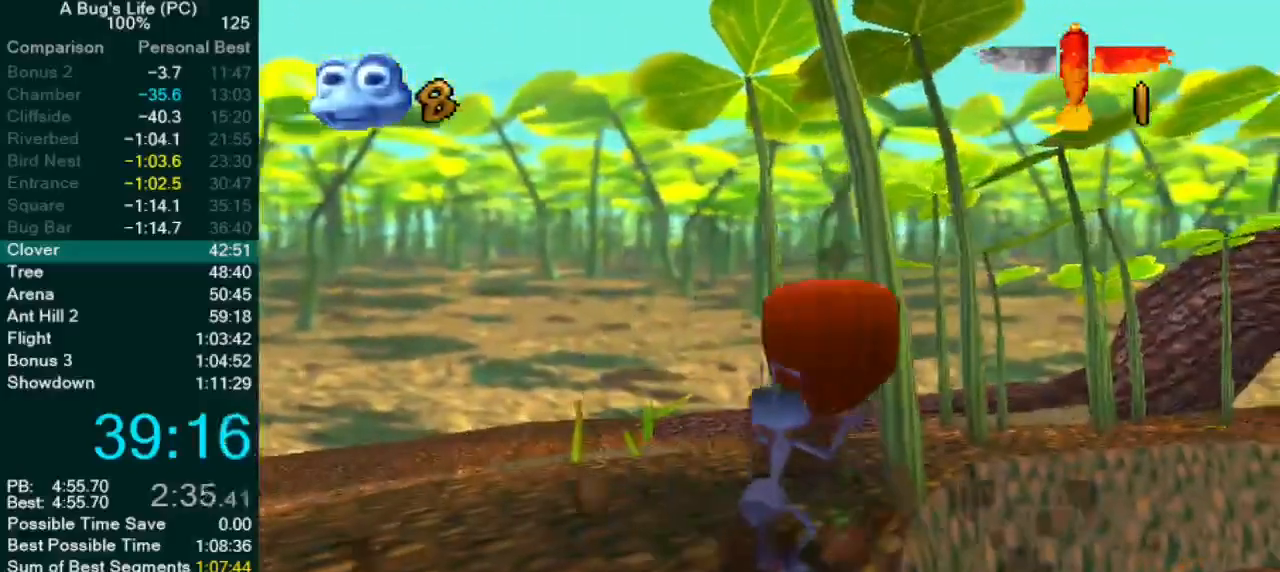
{"buttons": [], "left_stick": "up-right", "events": []}
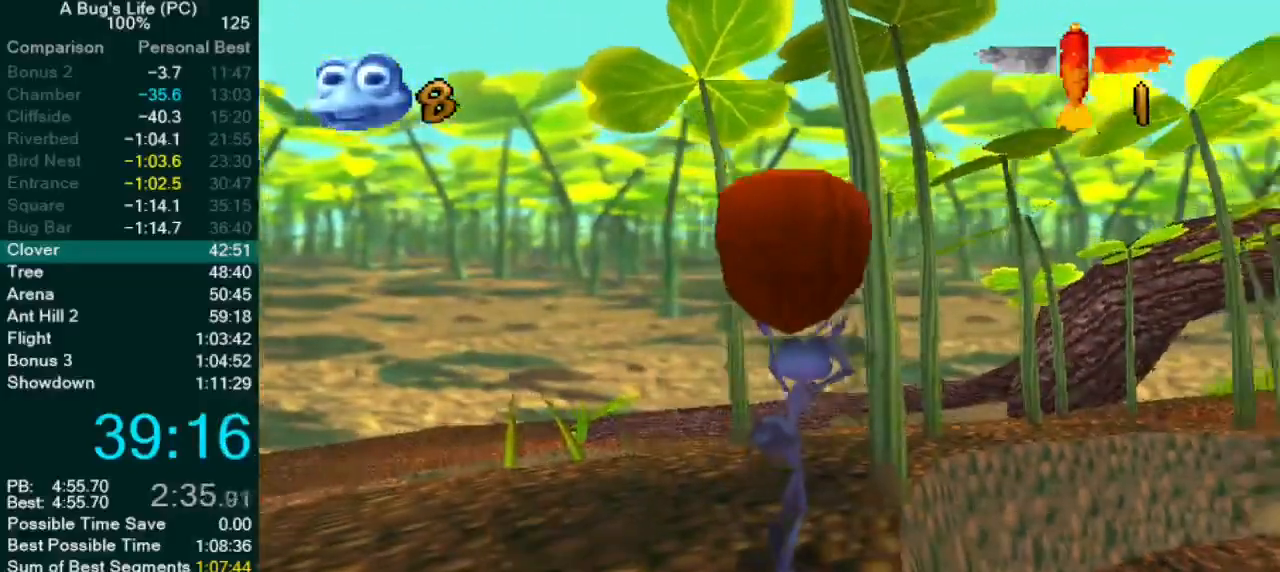
{"buttons": [], "left_stick": "center", "events": [[417, "left_stick", "center"]]}
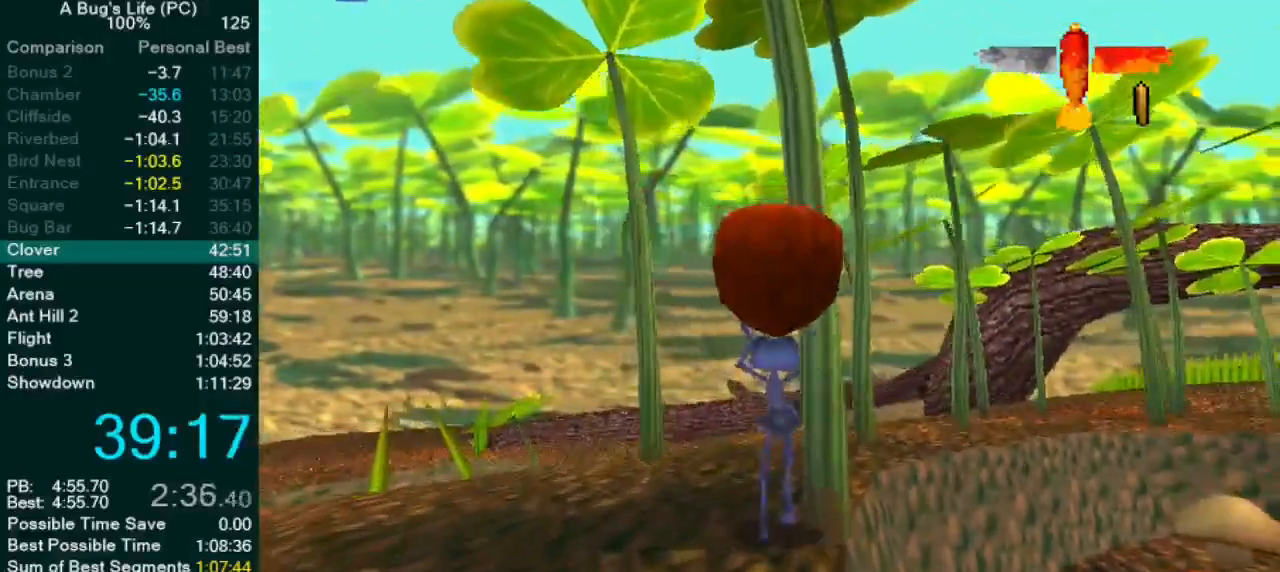
{"buttons": [], "left_stick": "up-right", "events": [[17, "TRIANGLE", "down"], [67, "TRIANGLE", "up"], [150, "left_stick", "up-right"], [167, "TRIANGLE", "down"], [250, "TRIANGLE", "up"], [267, "TRIANGLE", "down"], [400, "TRIANGLE", "up"]]}
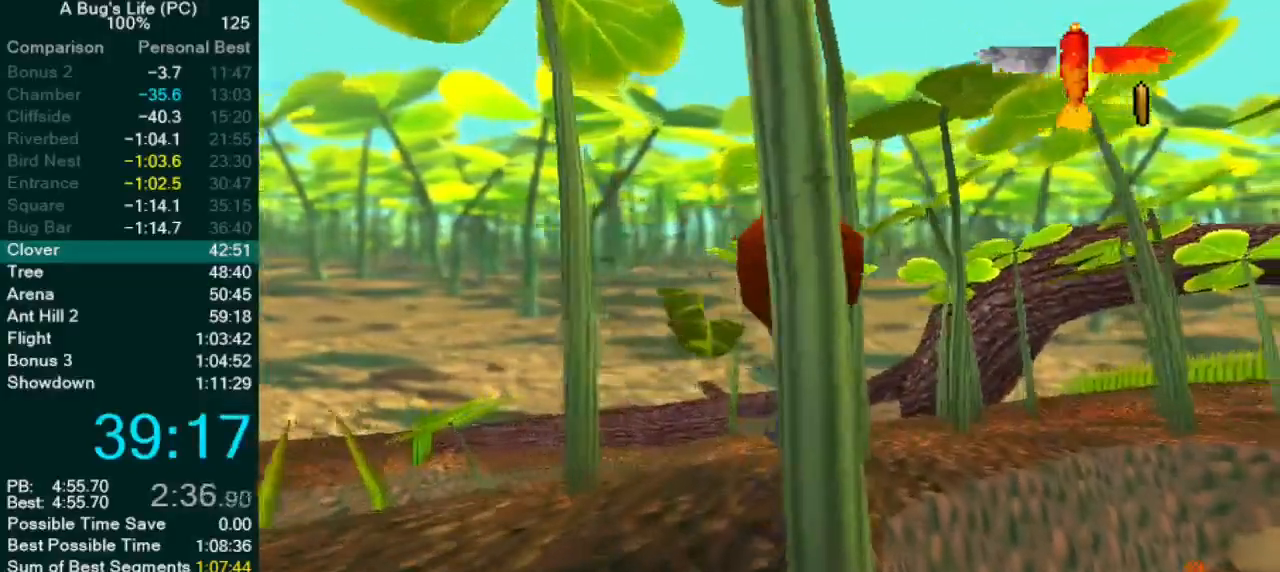
{"buttons": [], "left_stick": "up-right", "events": [[83, "TRIANGLE", "down"], [133, "TRIANGLE", "up"], [367, "TRIANGLE", "down"], [450, "TRIANGLE", "up"]]}
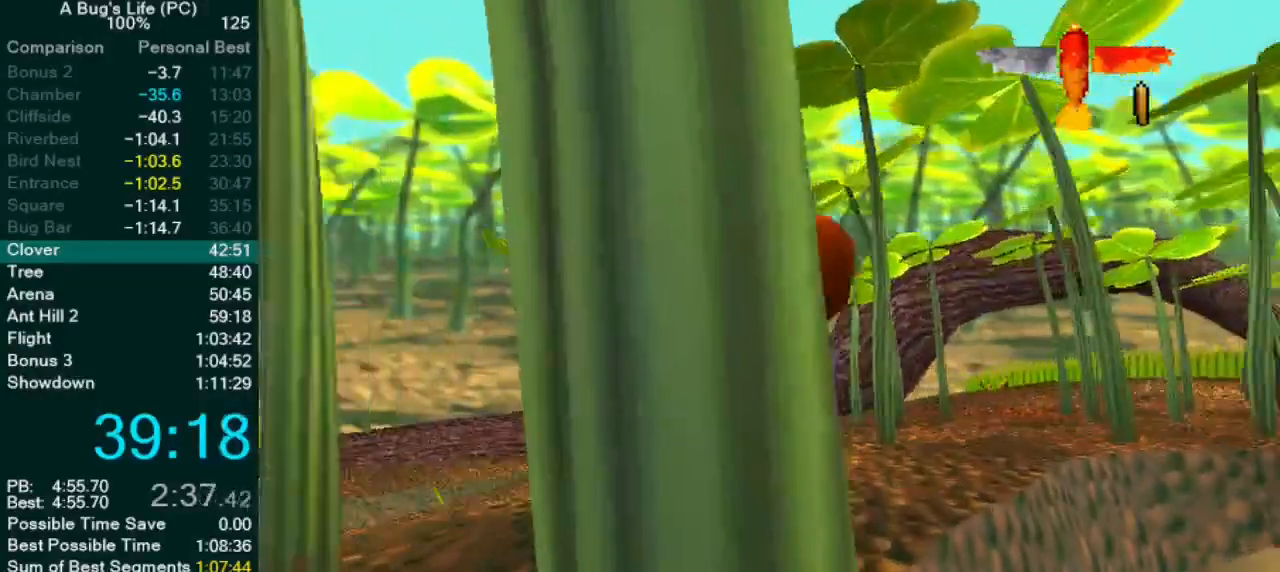
{"buttons": [], "left_stick": "up-right", "events": [[33, "TRIANGLE", "down"], [100, "TRIANGLE", "up"], [300, "TRIANGLE", "down"], [383, "TRIANGLE", "up"]]}